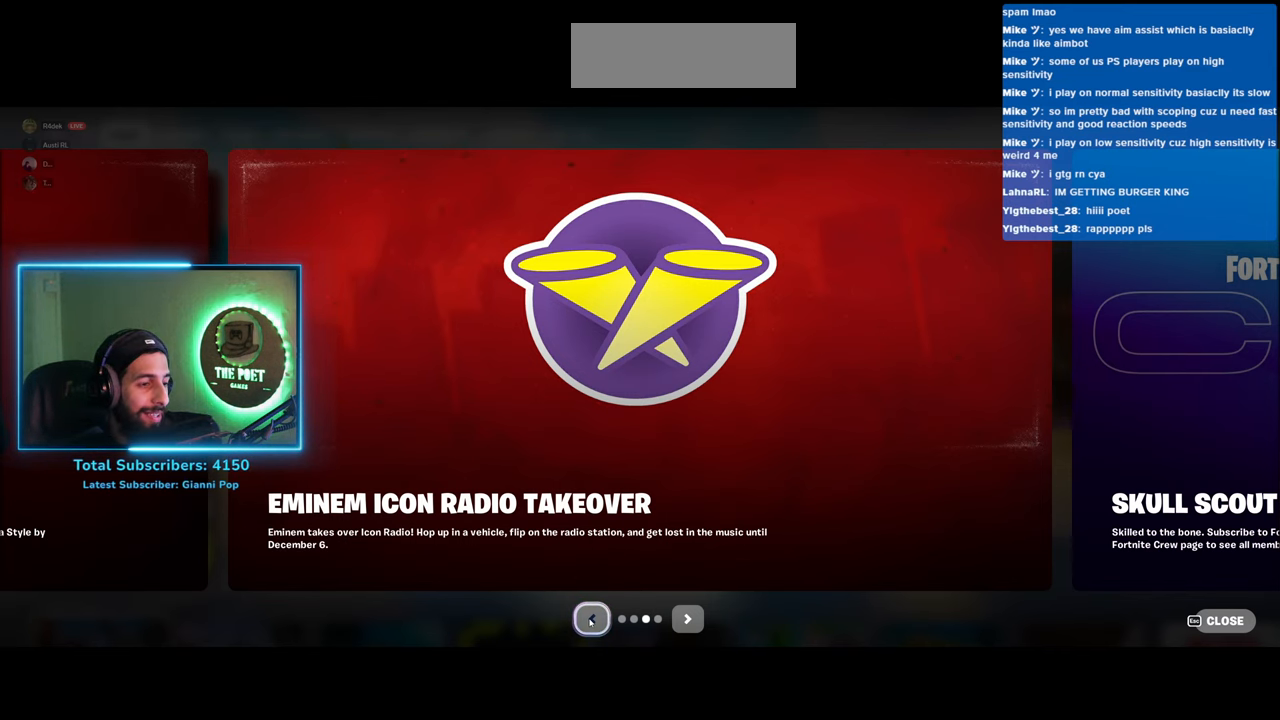
Gameplay with keyboard and mouse; each line is a JSON object with the keys and mouse buttons held at the frame after it. "events" lists presses ("down") and releases ("up") of "a", "ctrl", "d", "e", "q", "s", "shift", "space", "w", "mouse_left", "mouse_wheel", "mouse_right" and "mouse_mb4" between this image and that frame as [ms after this image, input, new state], when the widget could be followed in between. "mouse_left", "mouse_wheel", "mouse_right", "mouse_mb4" = the "left", "wheel", "right", "mb4" buttons of the "mouse" list. No other keys are recorded. "wheel" means that the mouse wheel is clicked or scrolled. Mouse movement is not recorded.
{"keys": [], "mouse": [], "events": [[183, "mouse_left", "down"], [333, "mouse_left", "up"]]}
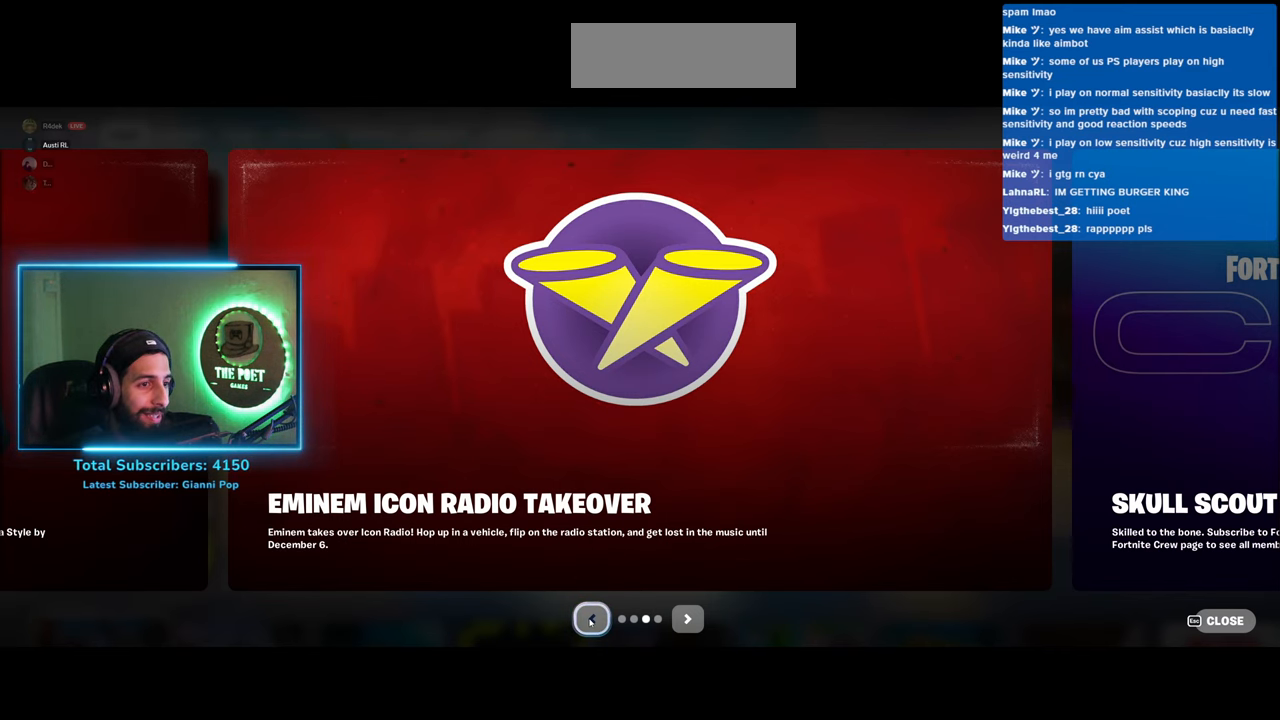
{"keys": [], "mouse": [], "events": []}
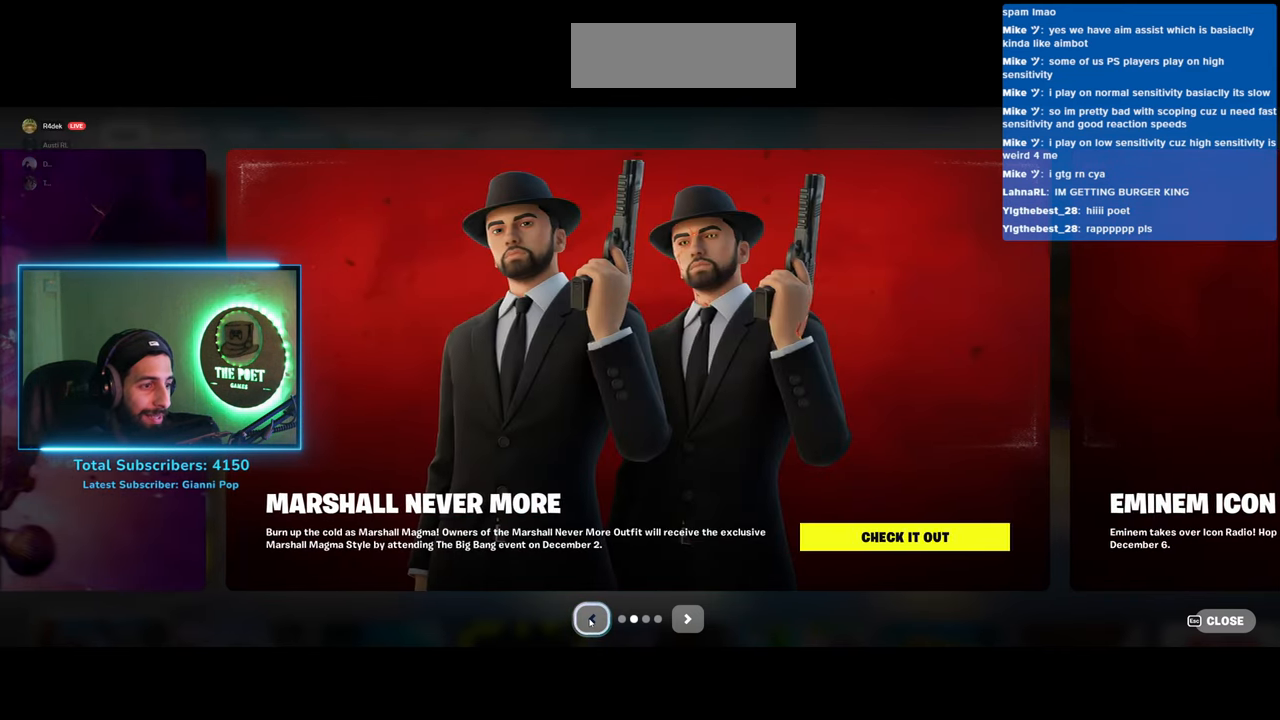
{"keys": [], "mouse": [], "events": []}
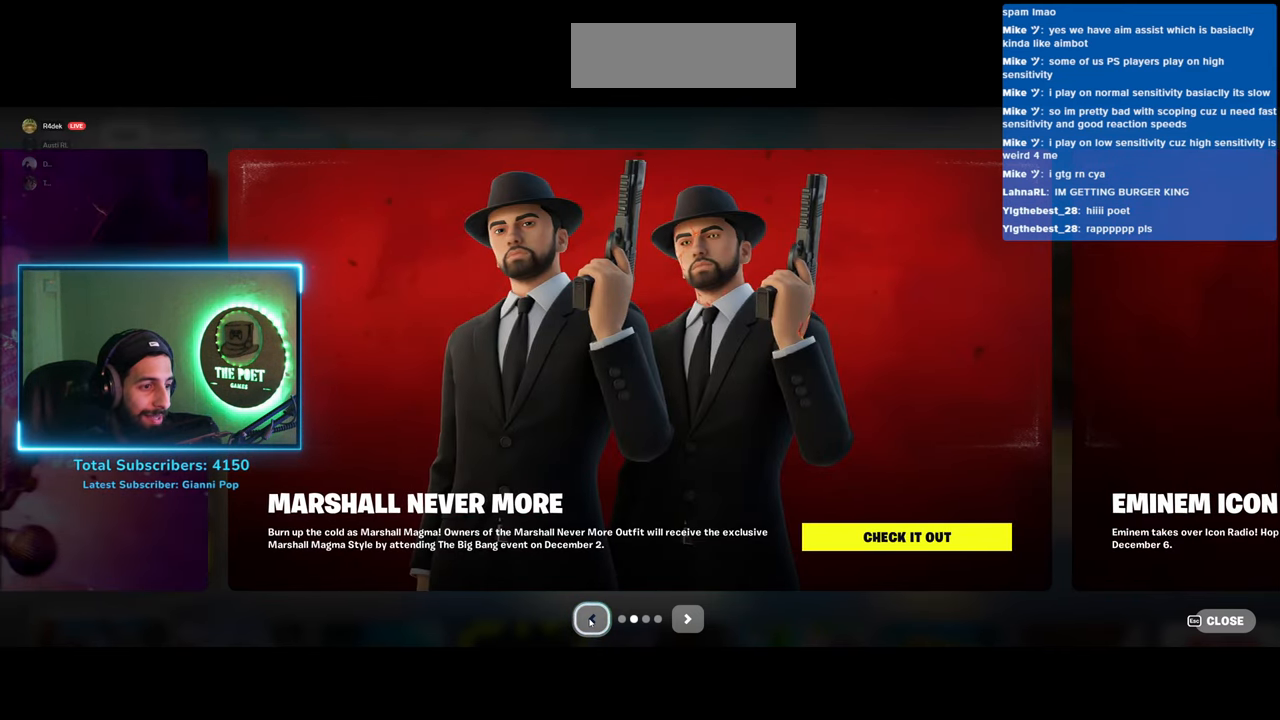
{"keys": [], "mouse": [], "events": [[383, "mouse_left", "down"], [483, "mouse_left", "up"]]}
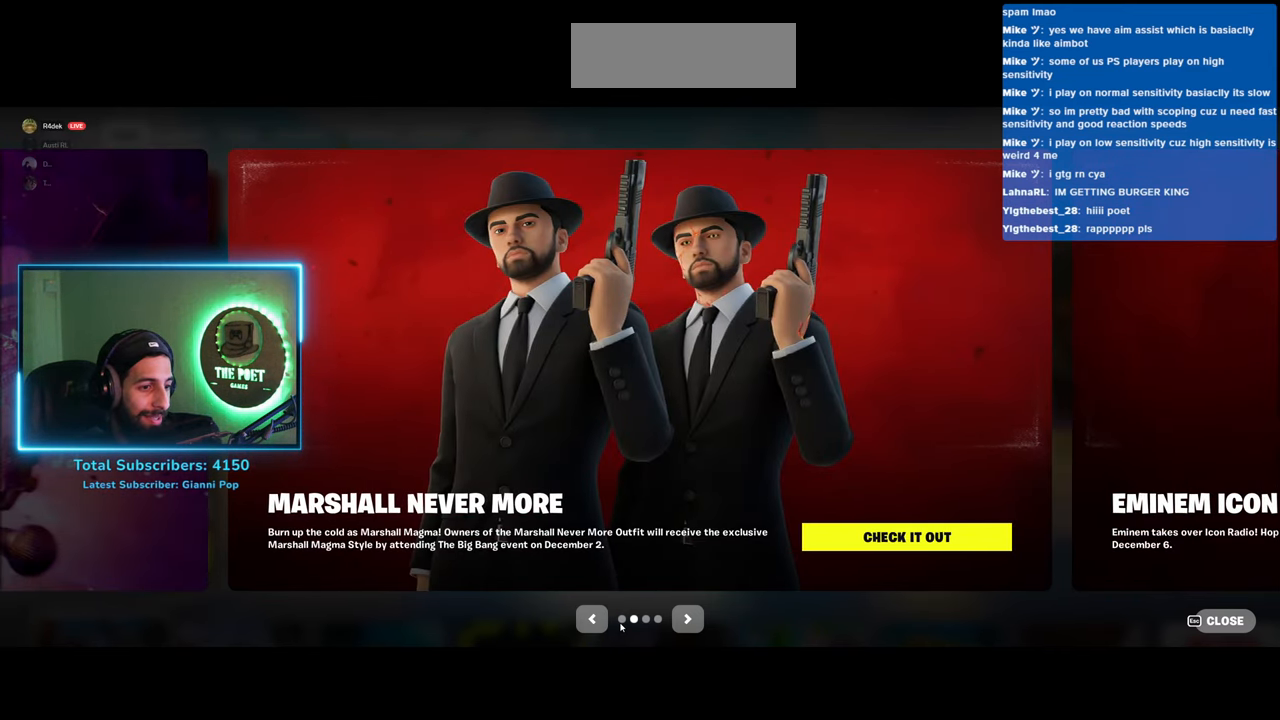
{"keys": [], "mouse": [], "events": []}
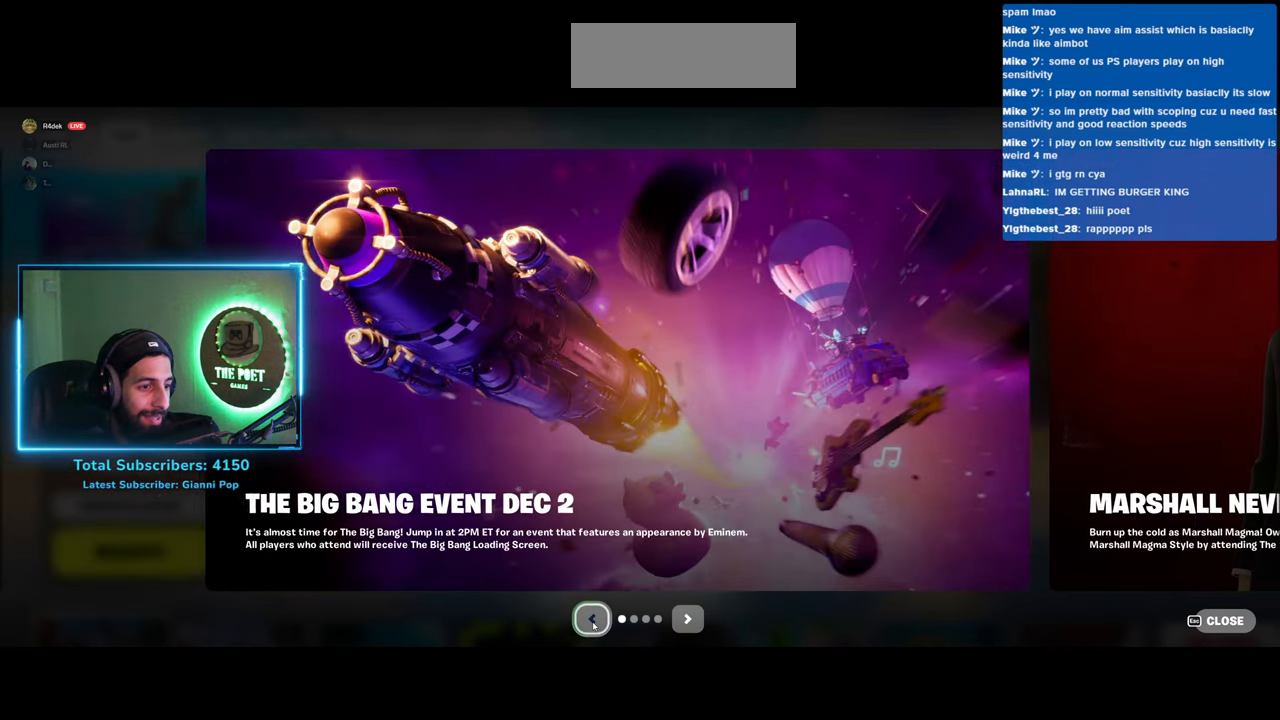
{"keys": [], "mouse": [], "events": []}
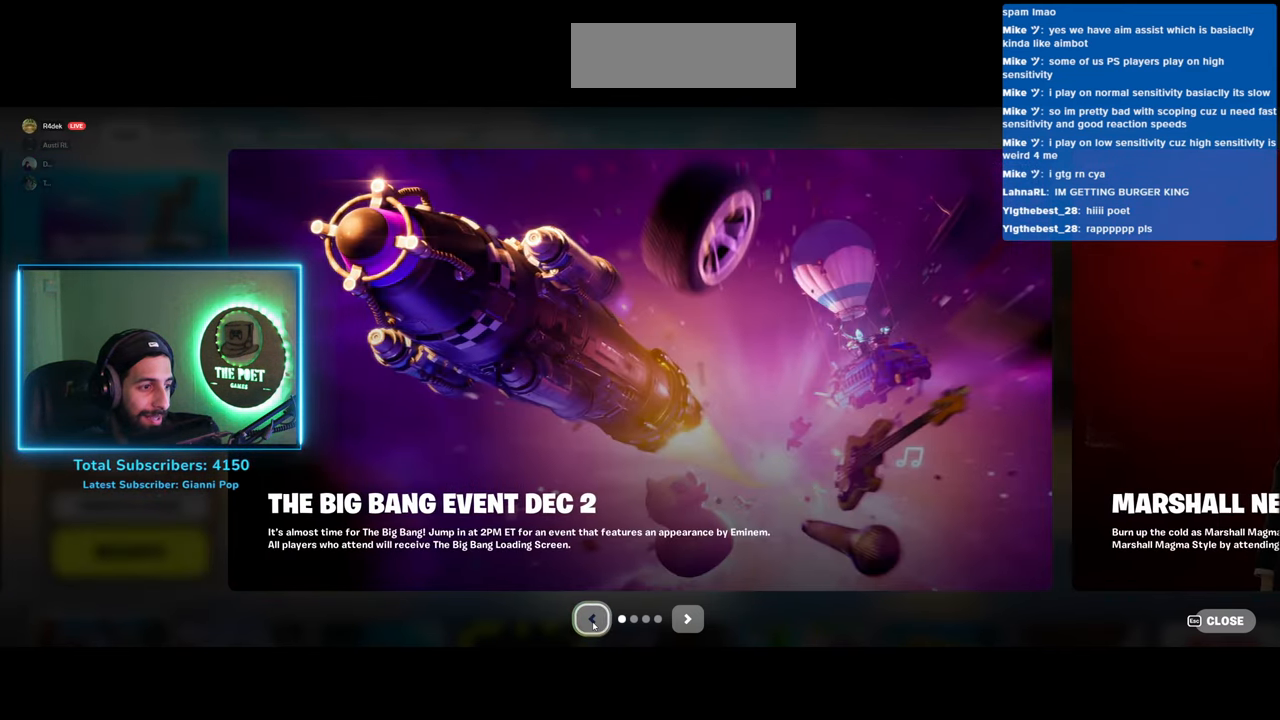
{"keys": [], "mouse": [], "events": []}
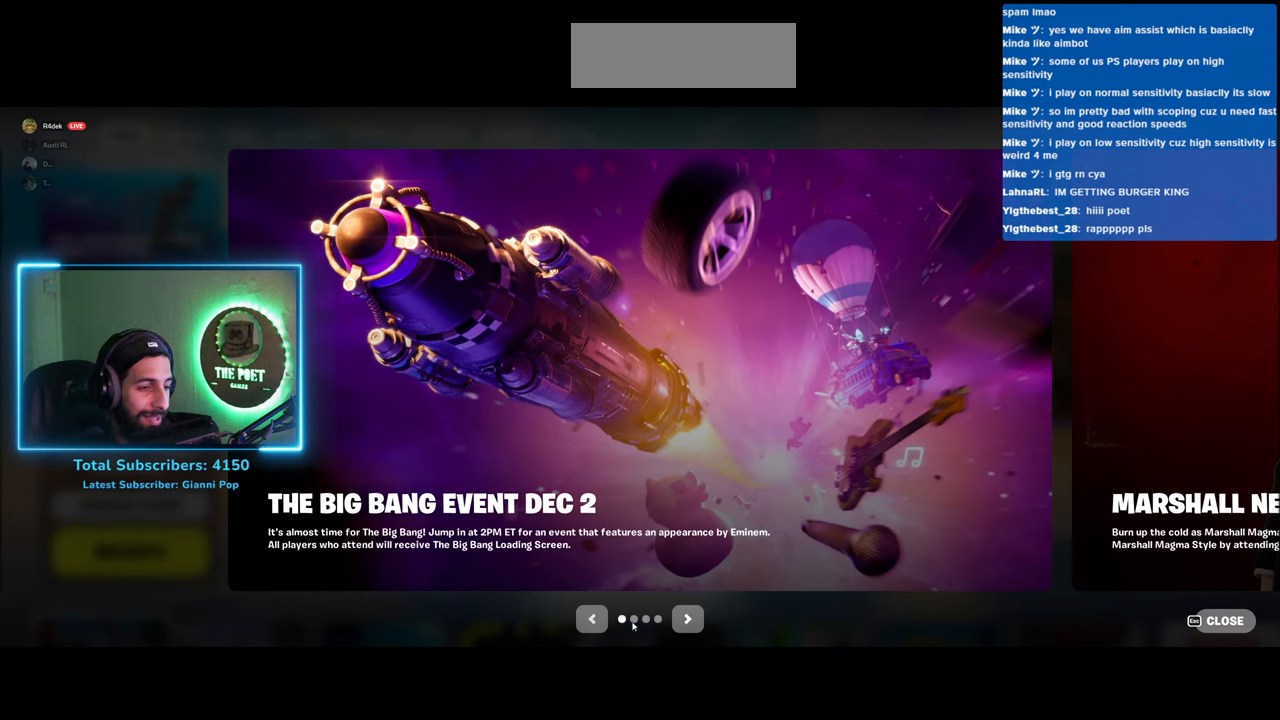
{"keys": [], "mouse": [], "events": []}
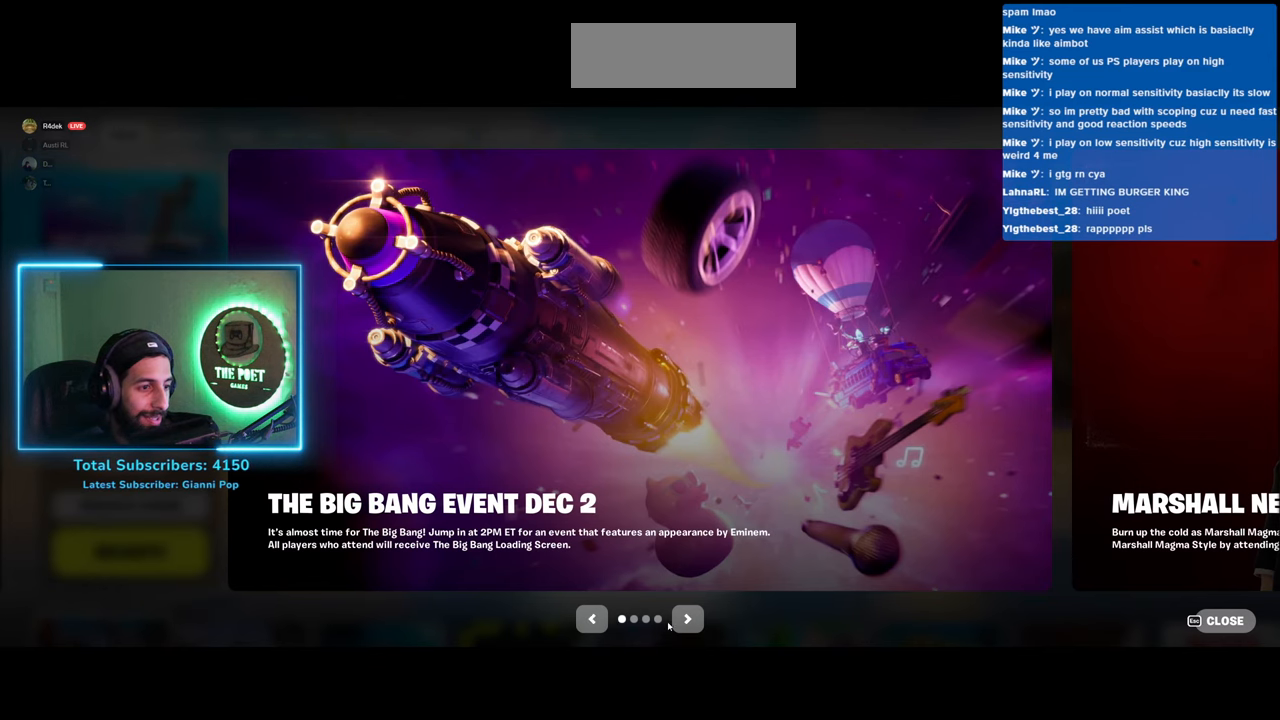
{"keys": [], "mouse": [], "events": []}
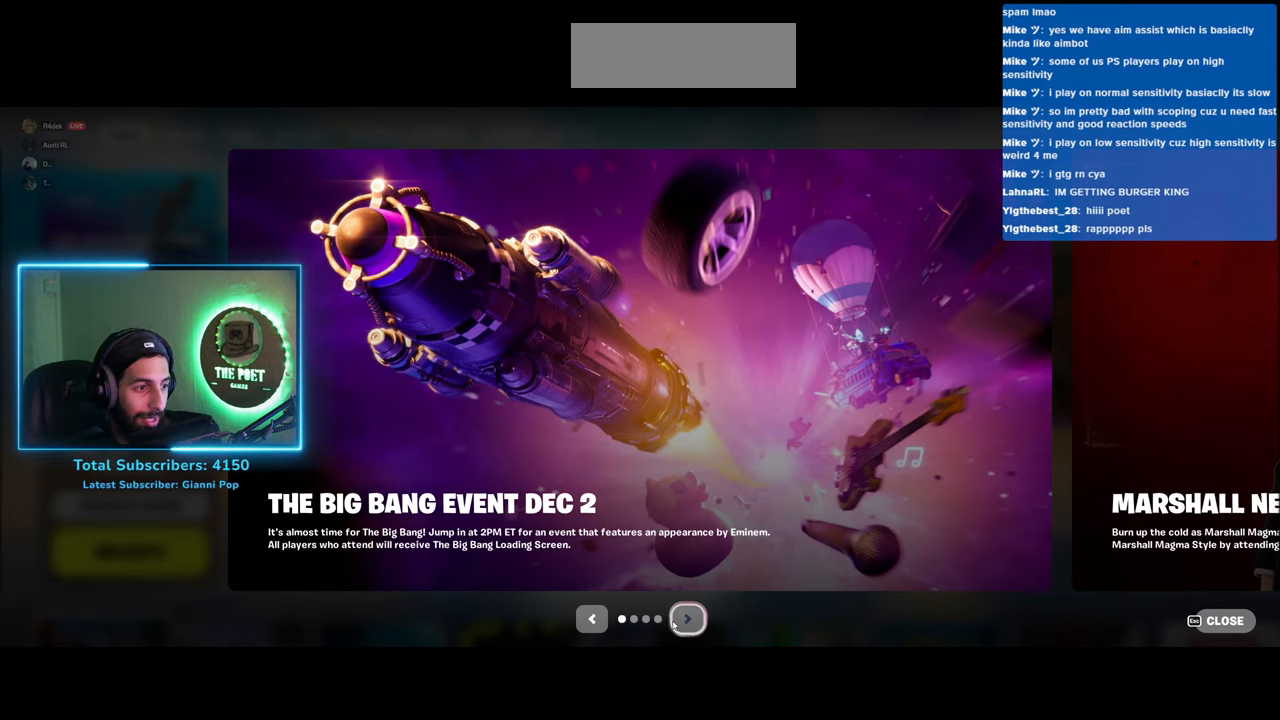
{"keys": [], "mouse": [], "events": []}
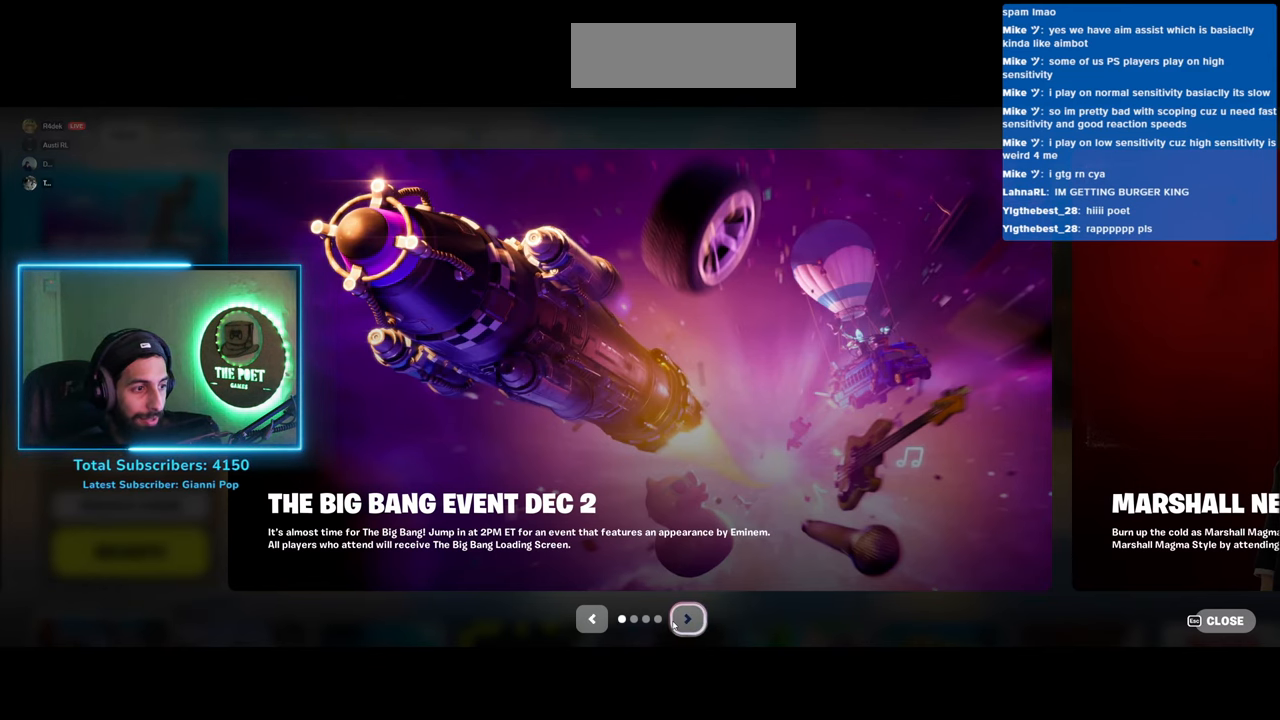
{"keys": [], "mouse": [], "events": [[33, "mouse_left", "down"], [133, "mouse_left", "up"], [183, "mouse_left", "down"], [283, "mouse_left", "up"]]}